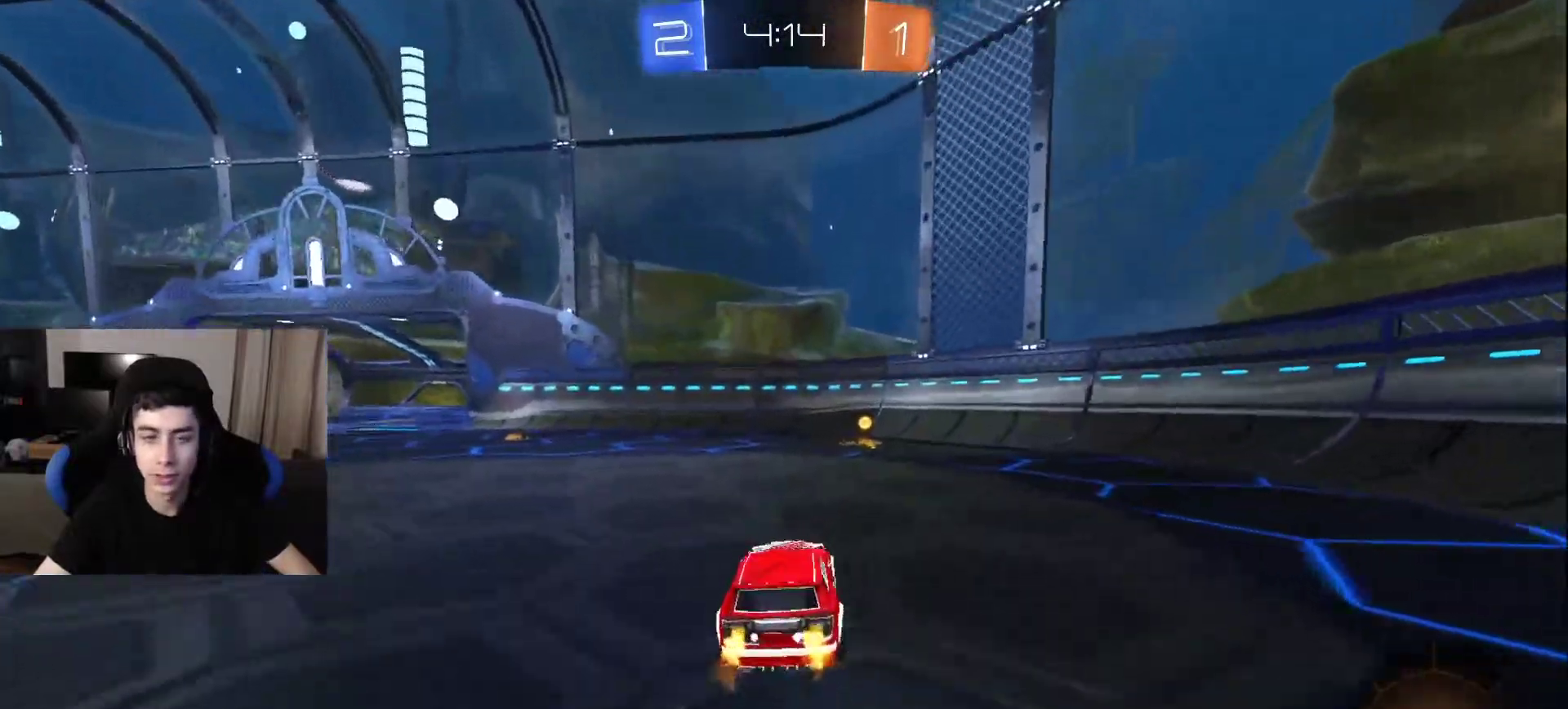
Gameplay with a controller (PlayStation layout); each line is a JSON object with the inputs held at the frame after it. "events" lists button and stick changes between this image and that frame as [ms after this image, input, new state], when the widget could be followed in between.
{"buttons": [], "left_stick": "center", "right_stick": "center", "events": []}
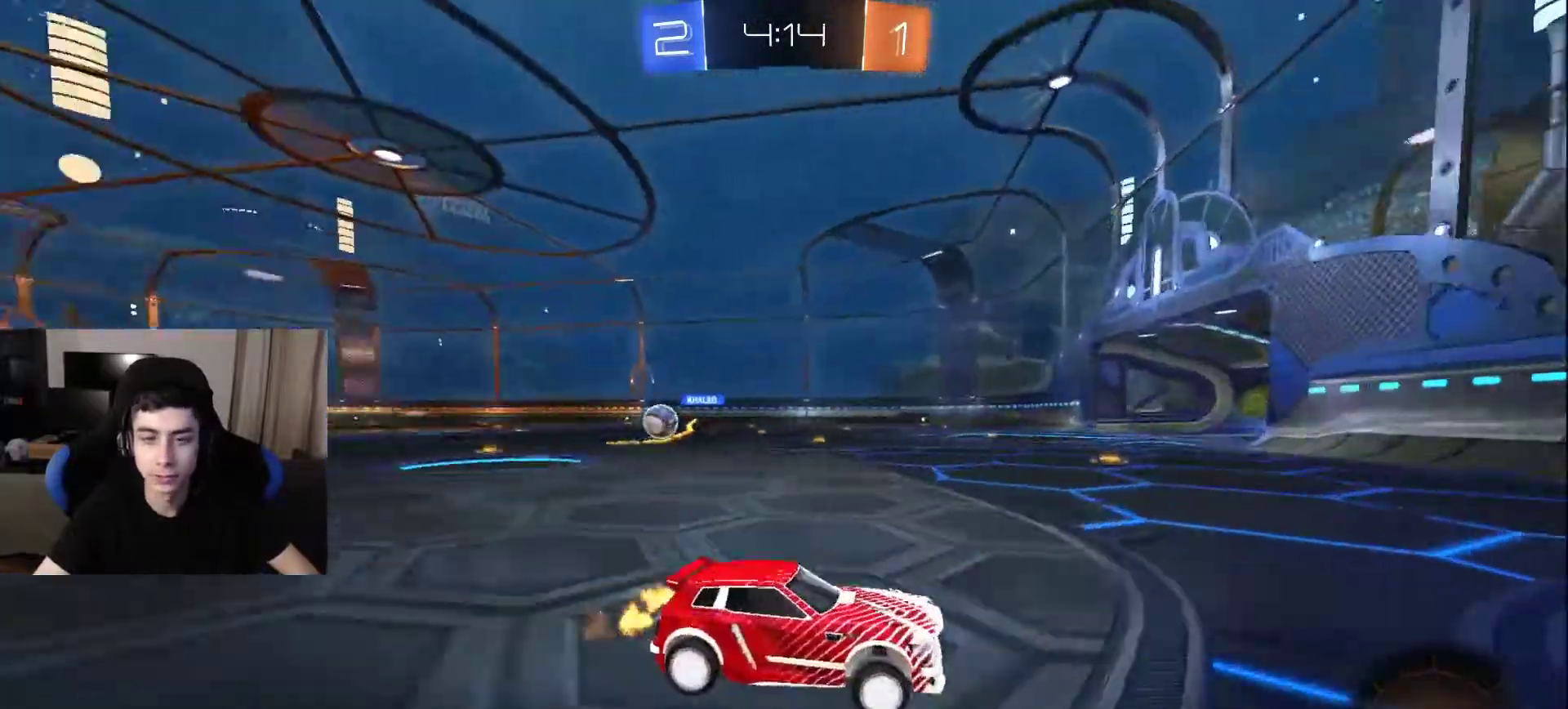
{"buttons": [], "left_stick": "center", "right_stick": "center", "events": []}
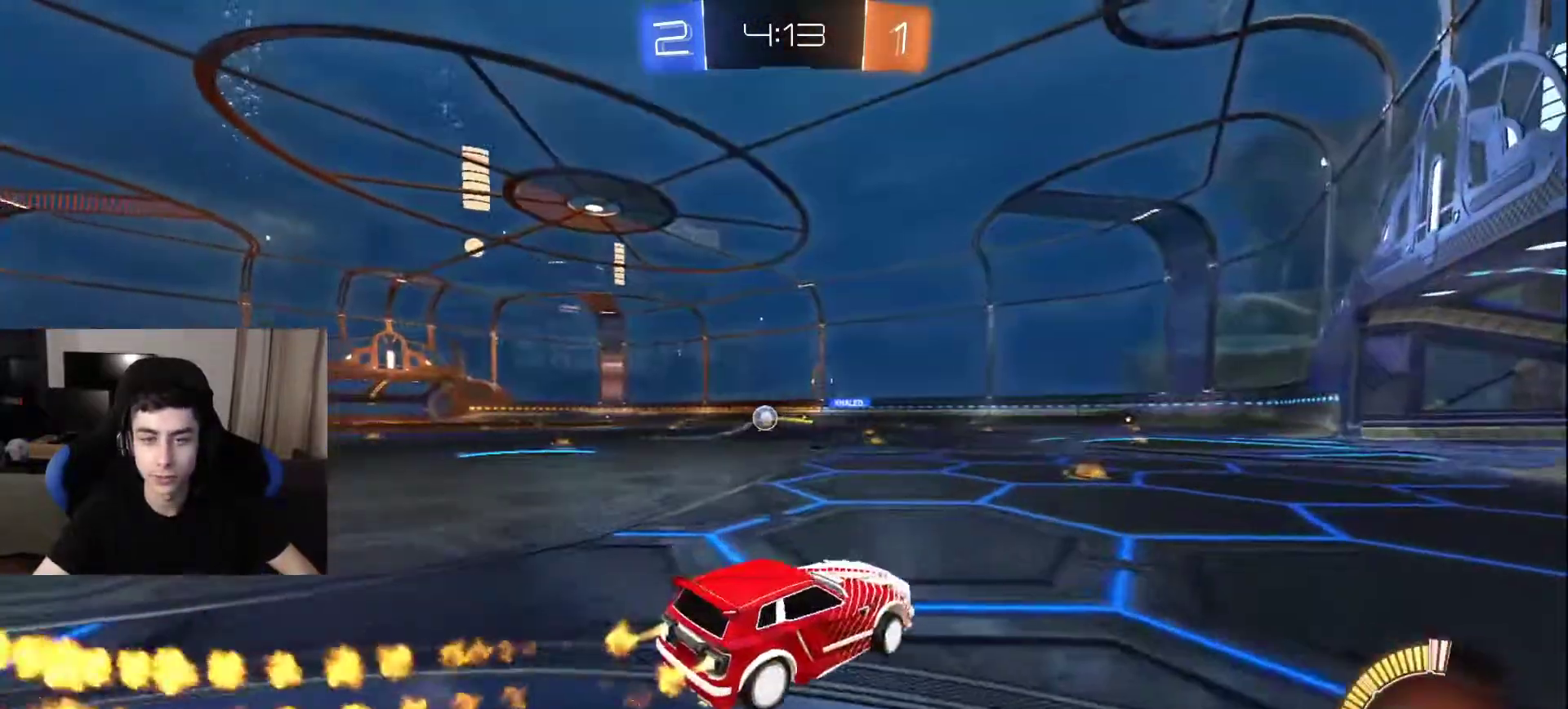
{"buttons": ["DPAD_RIGHT"], "left_stick": "center", "right_stick": "center", "events": [[433, "DPAD_RIGHT", "down"]]}
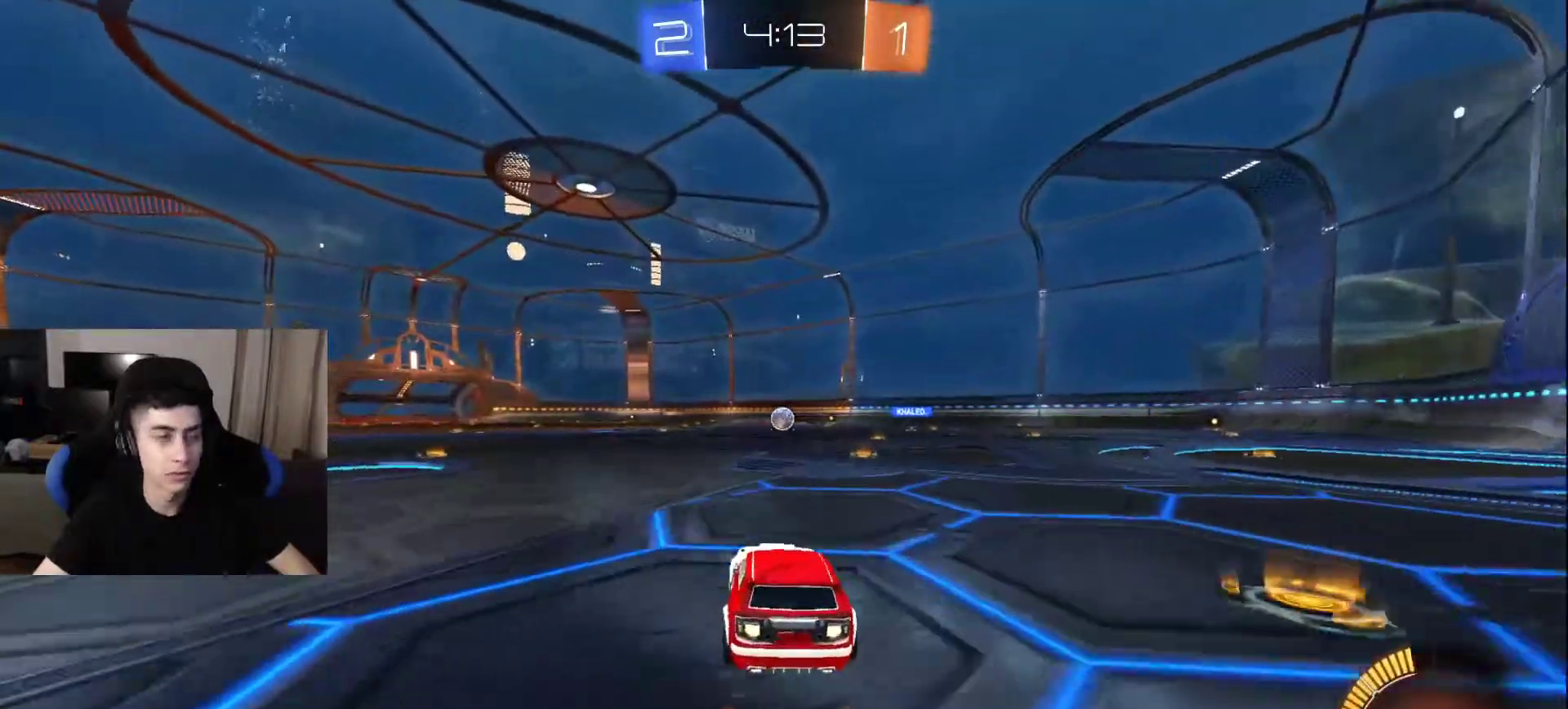
{"buttons": [], "left_stick": "center", "right_stick": "center", "events": [[50, "DPAD_RIGHT", "up"]]}
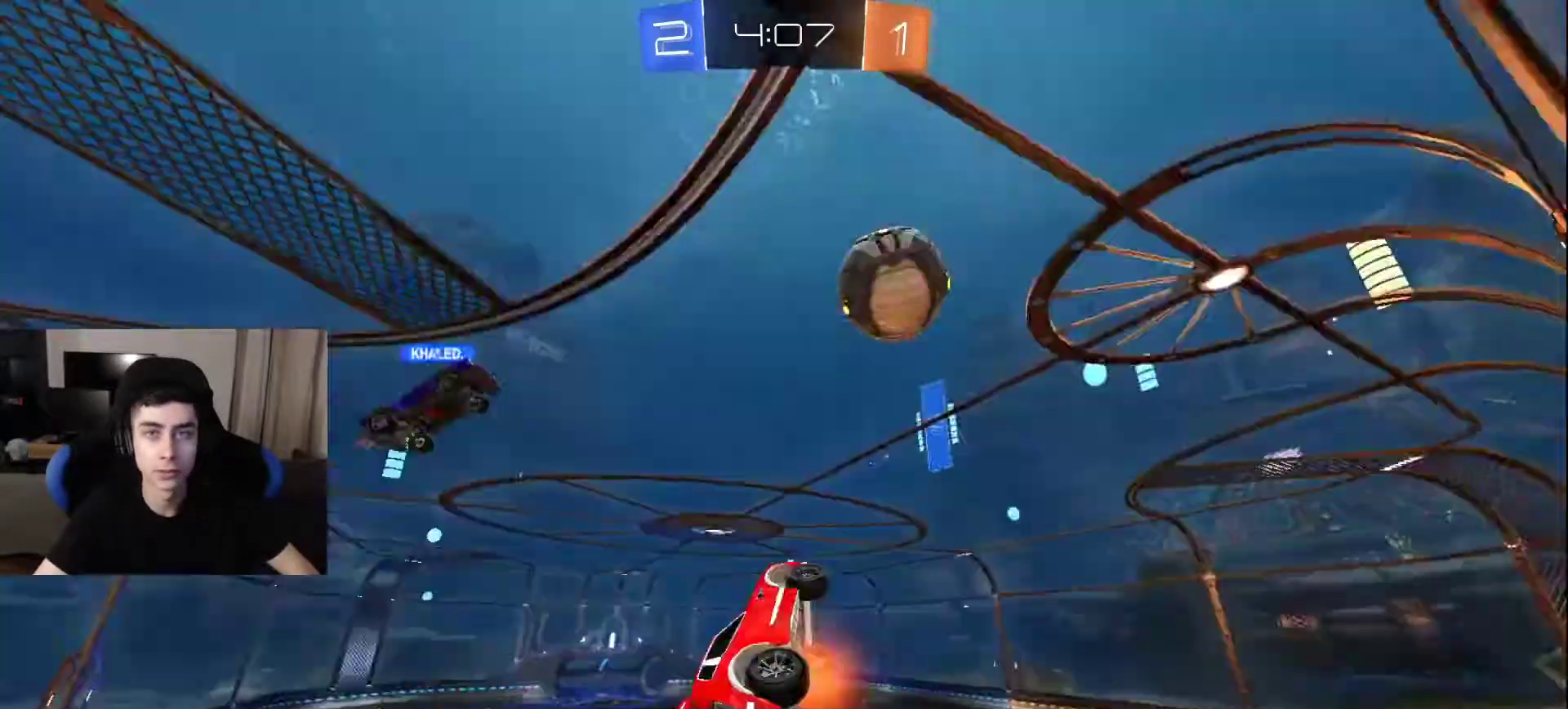
{"buttons": [], "left_stick": "center", "right_stick": "center", "events": []}
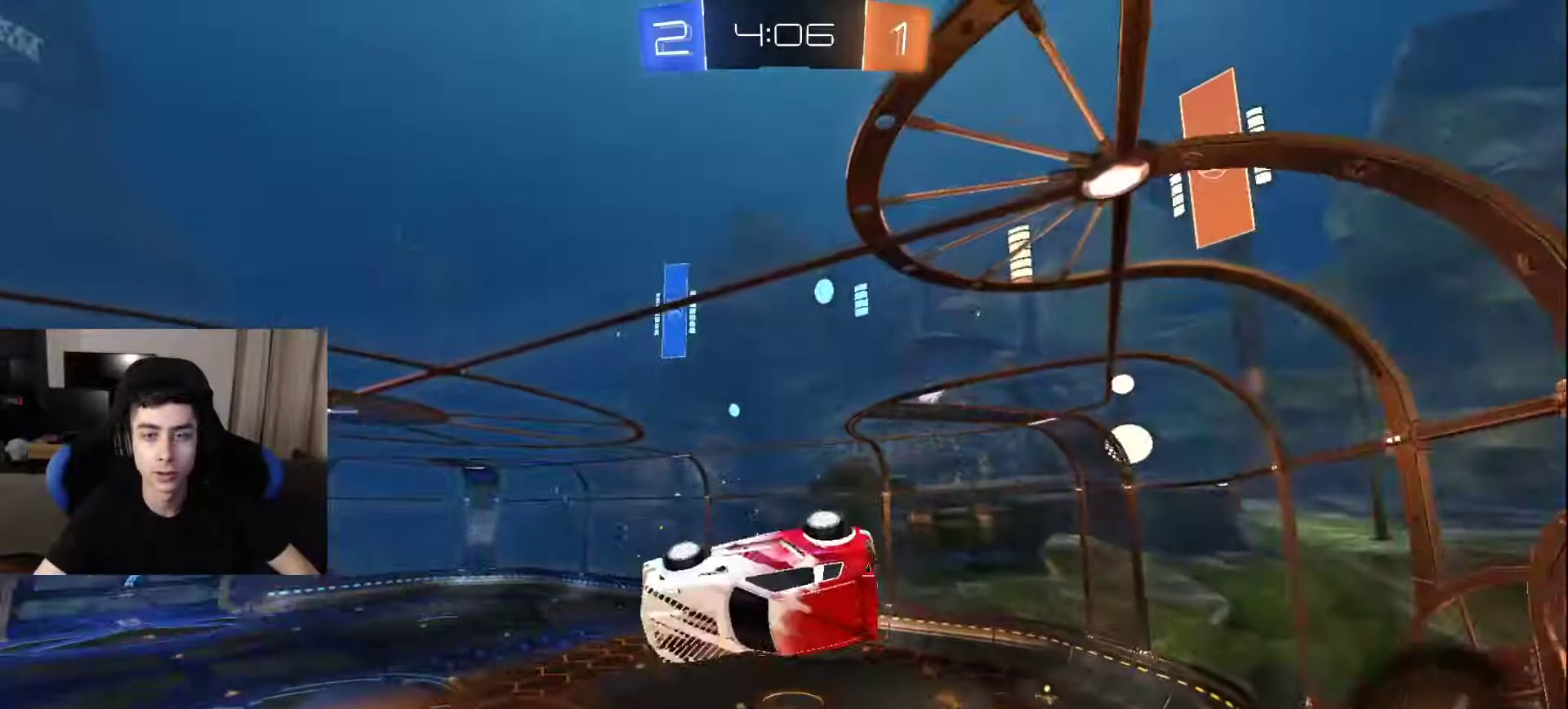
{"buttons": [], "left_stick": "center", "right_stick": "center", "events": [[167, "DPAD_LEFT", "down"], [300, "DPAD_LEFT", "up"]]}
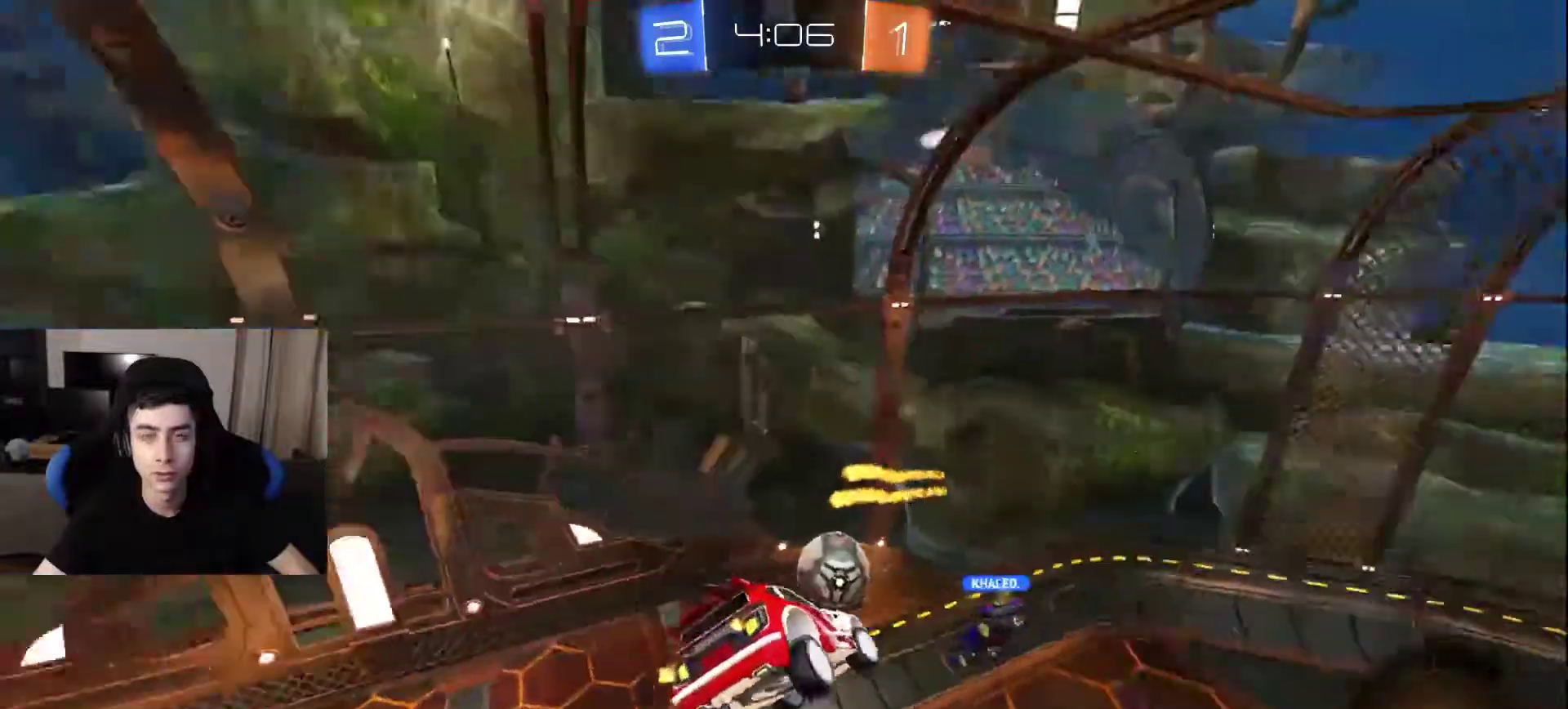
{"buttons": [], "left_stick": "center", "right_stick": "center", "events": []}
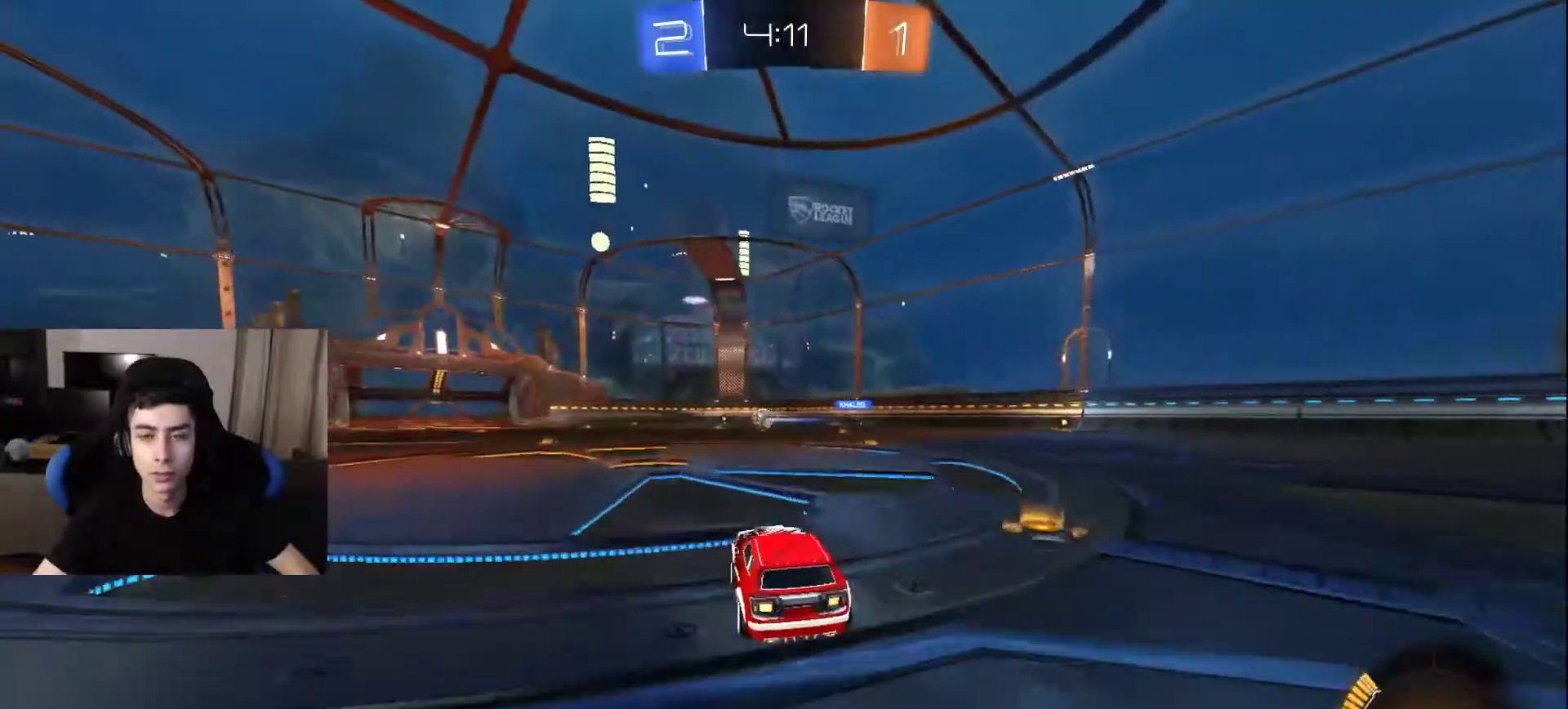
{"buttons": [], "left_stick": "center", "right_stick": "center", "events": []}
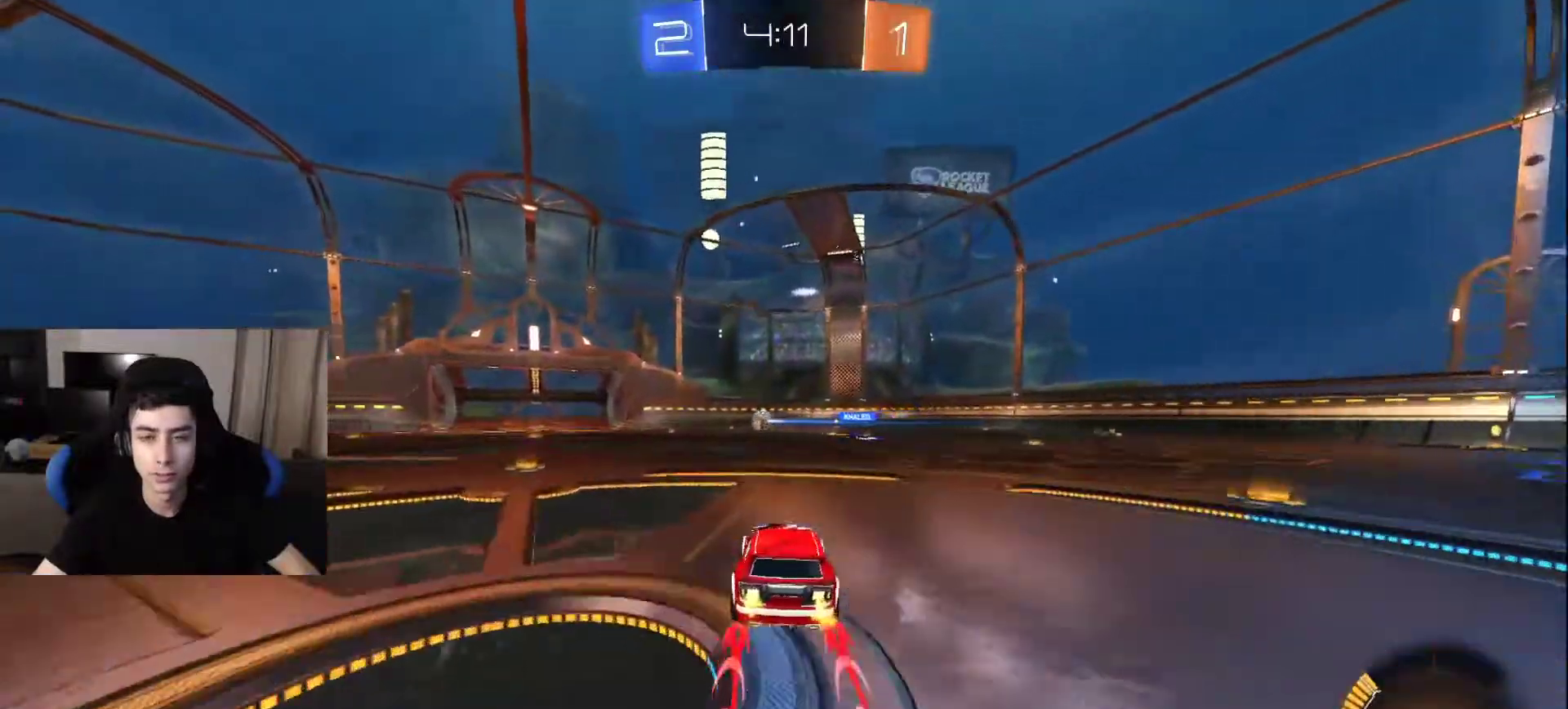
{"buttons": [], "left_stick": "center", "right_stick": "center", "events": []}
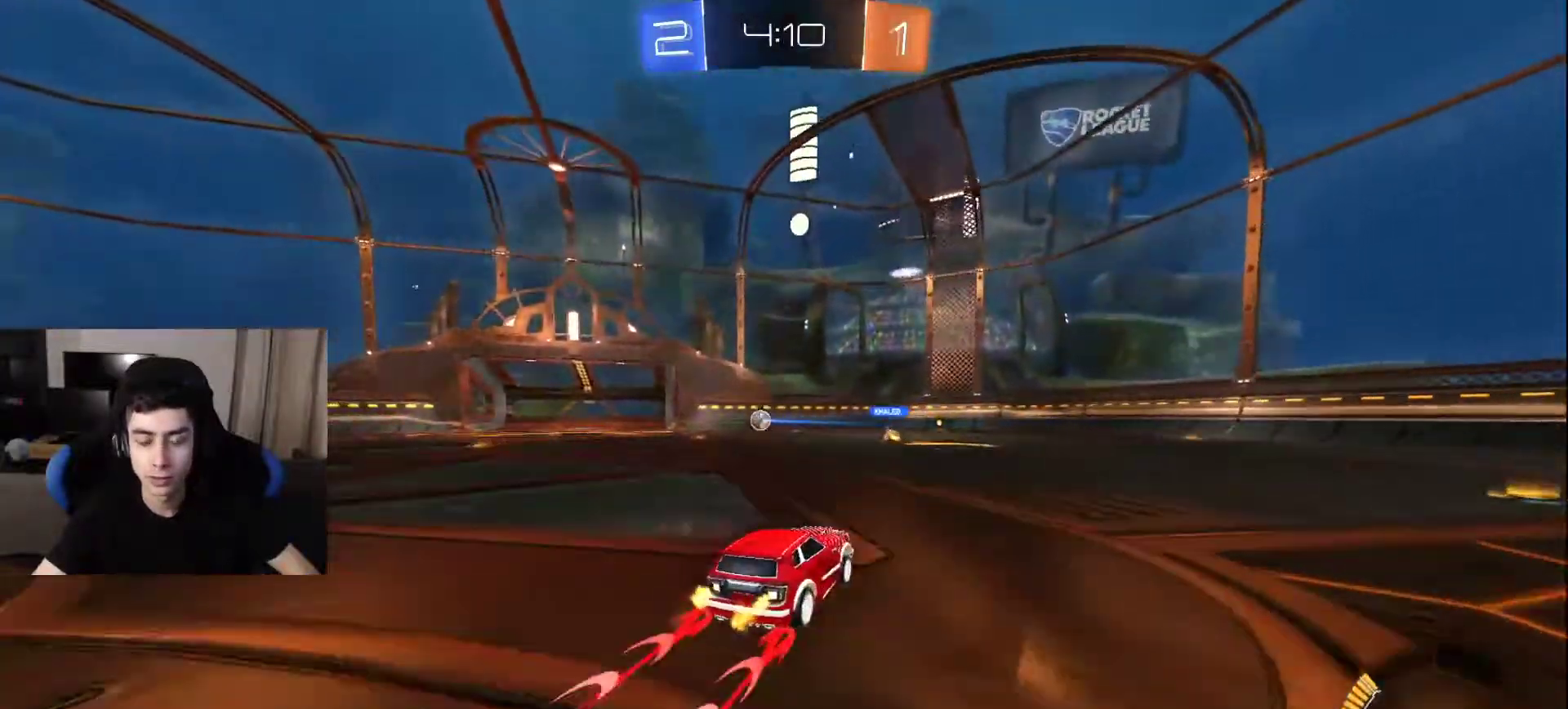
{"buttons": [], "left_stick": "center", "right_stick": "center", "events": [[133, "DPAD_LEFT", "down"], [233, "DPAD_LEFT", "up"]]}
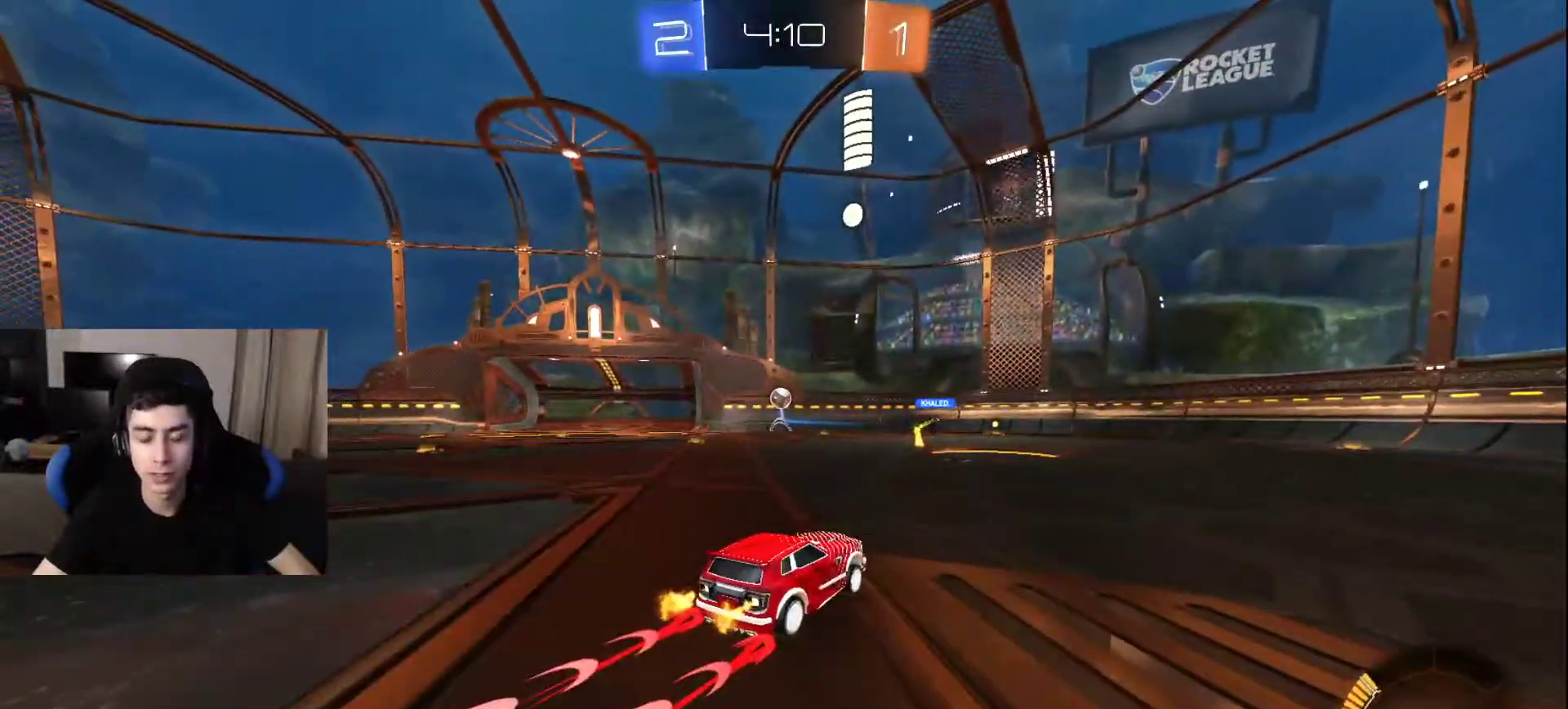
{"buttons": ["SQUARE"], "left_stick": "center", "right_stick": "center", "events": [[350, "SQUARE", "down"]]}
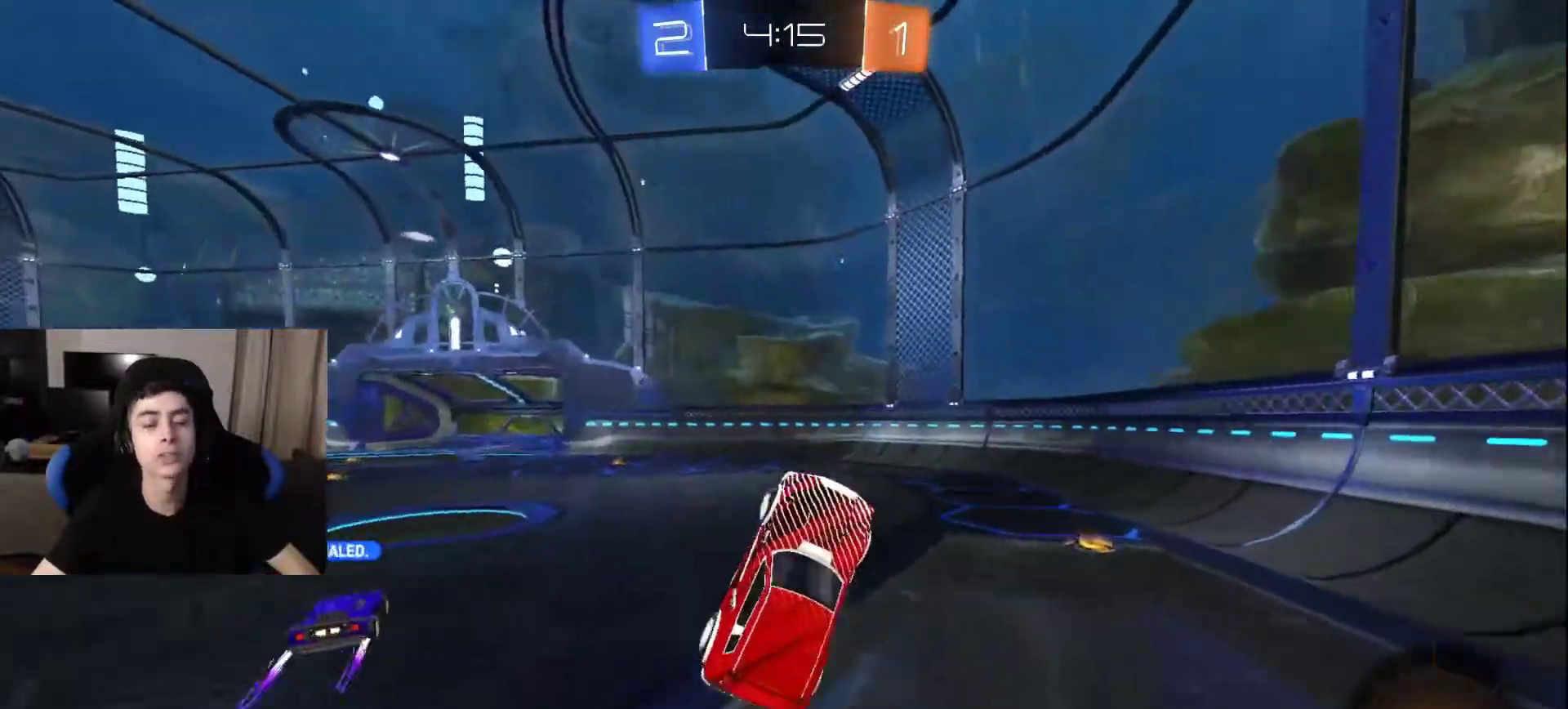
{"buttons": [], "left_stick": "center", "right_stick": "center", "events": [[33, "SQUARE", "up"]]}
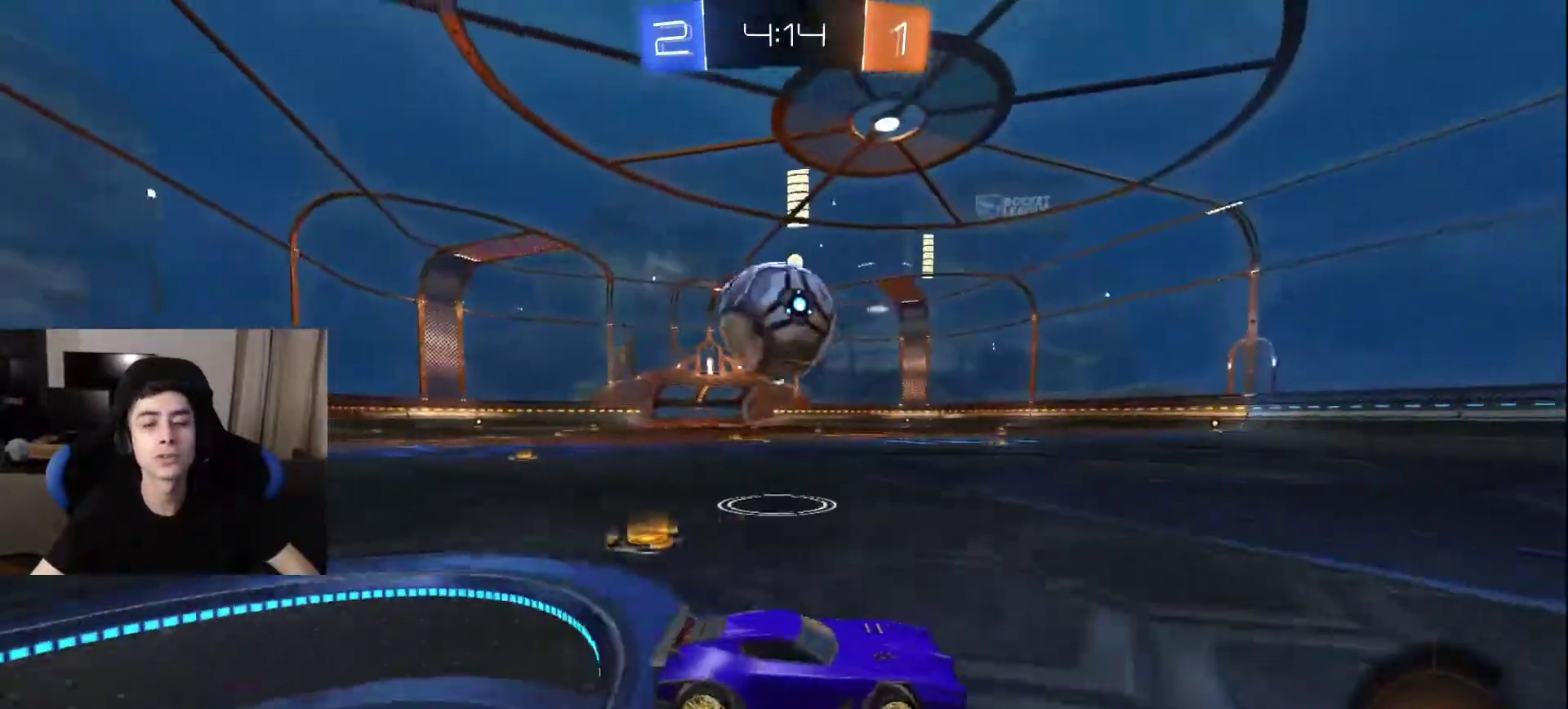
{"buttons": [], "left_stick": "center", "right_stick": "center", "events": []}
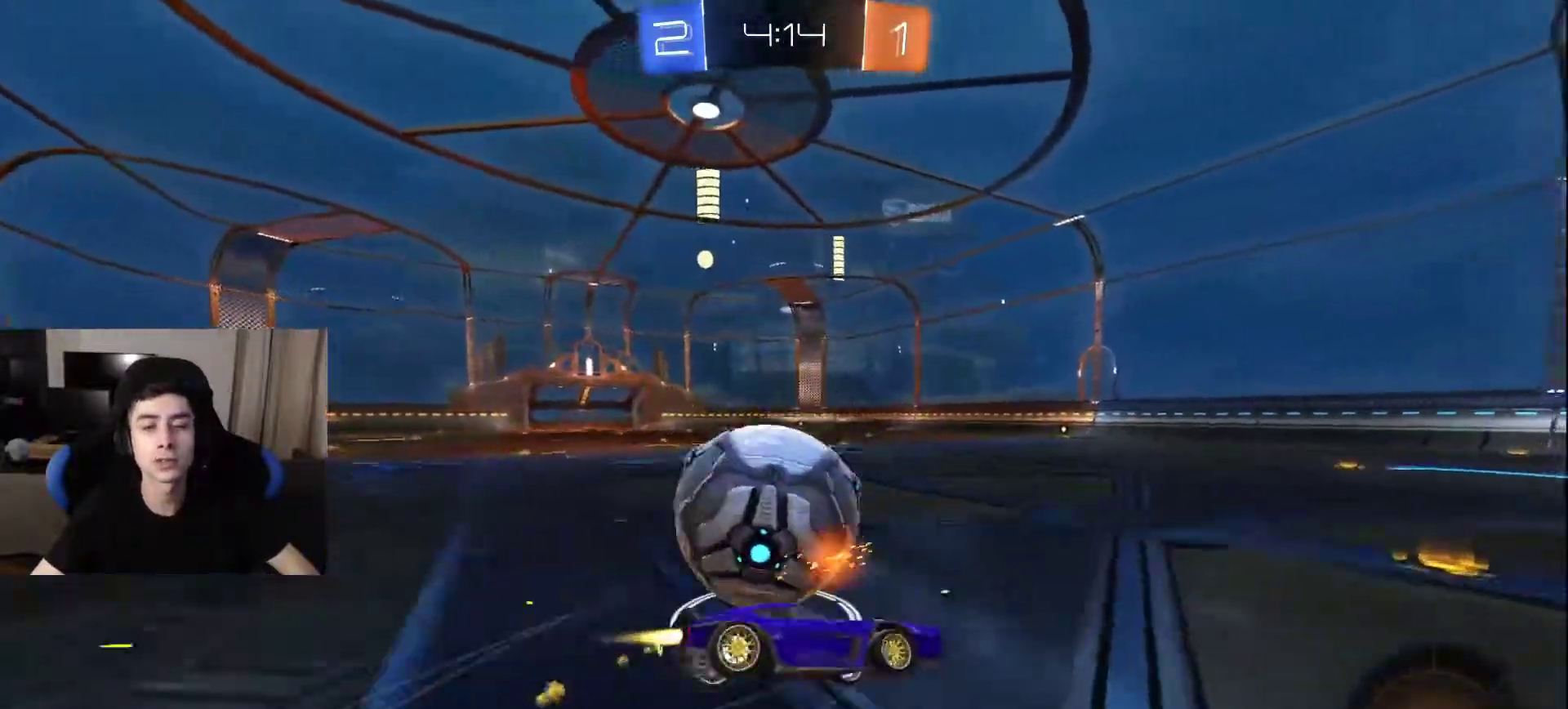
{"buttons": [], "left_stick": "center", "right_stick": "center", "events": []}
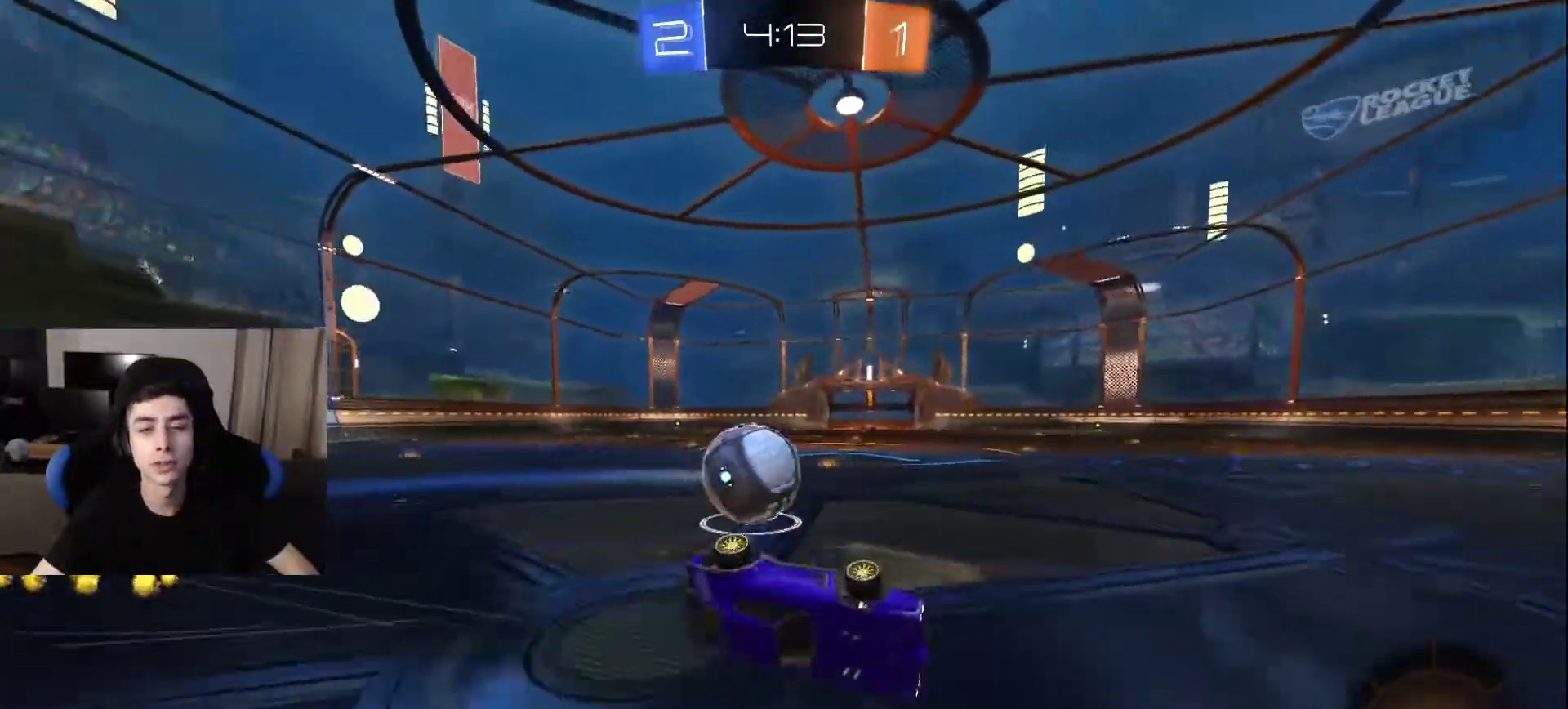
{"buttons": [], "left_stick": "center", "right_stick": "center", "events": []}
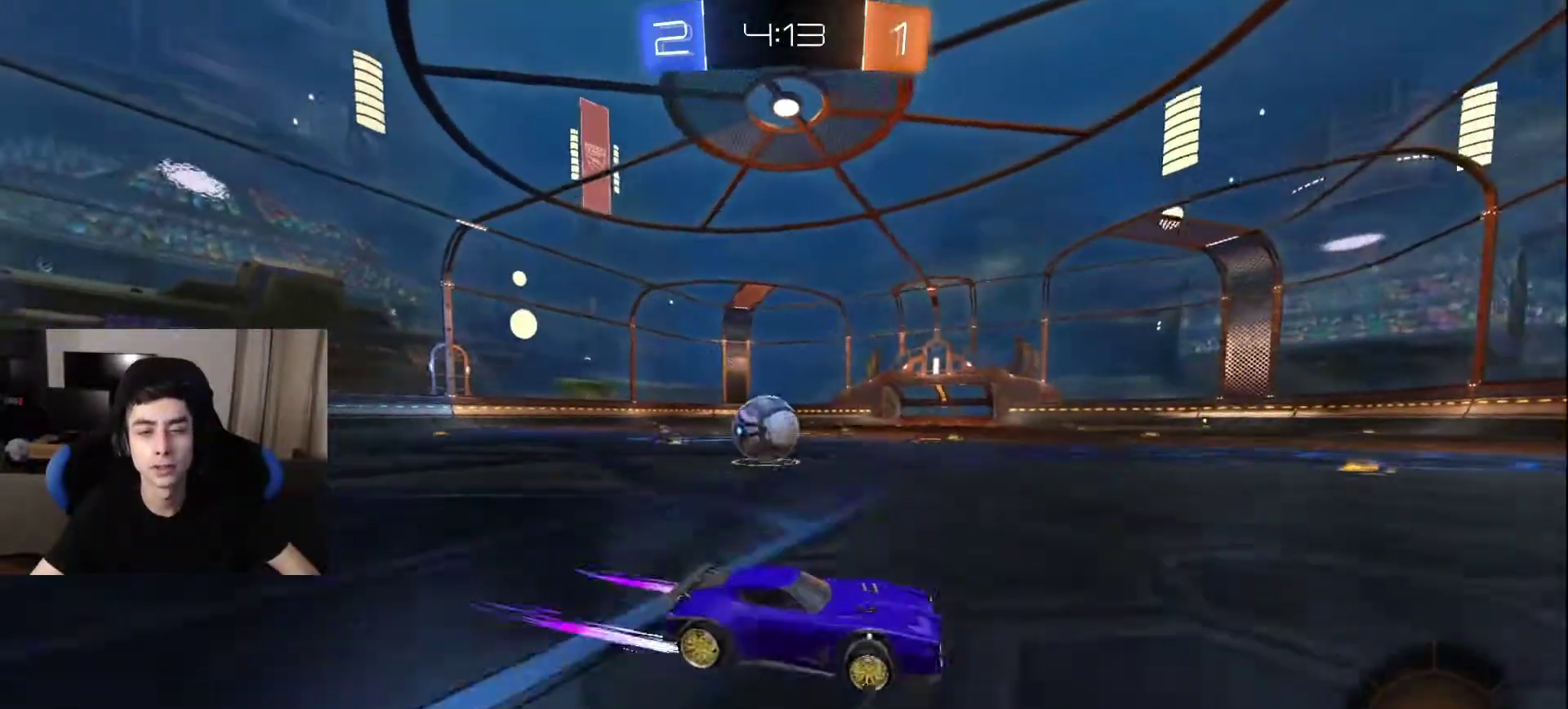
{"buttons": [], "left_stick": "center", "right_stick": "center", "events": []}
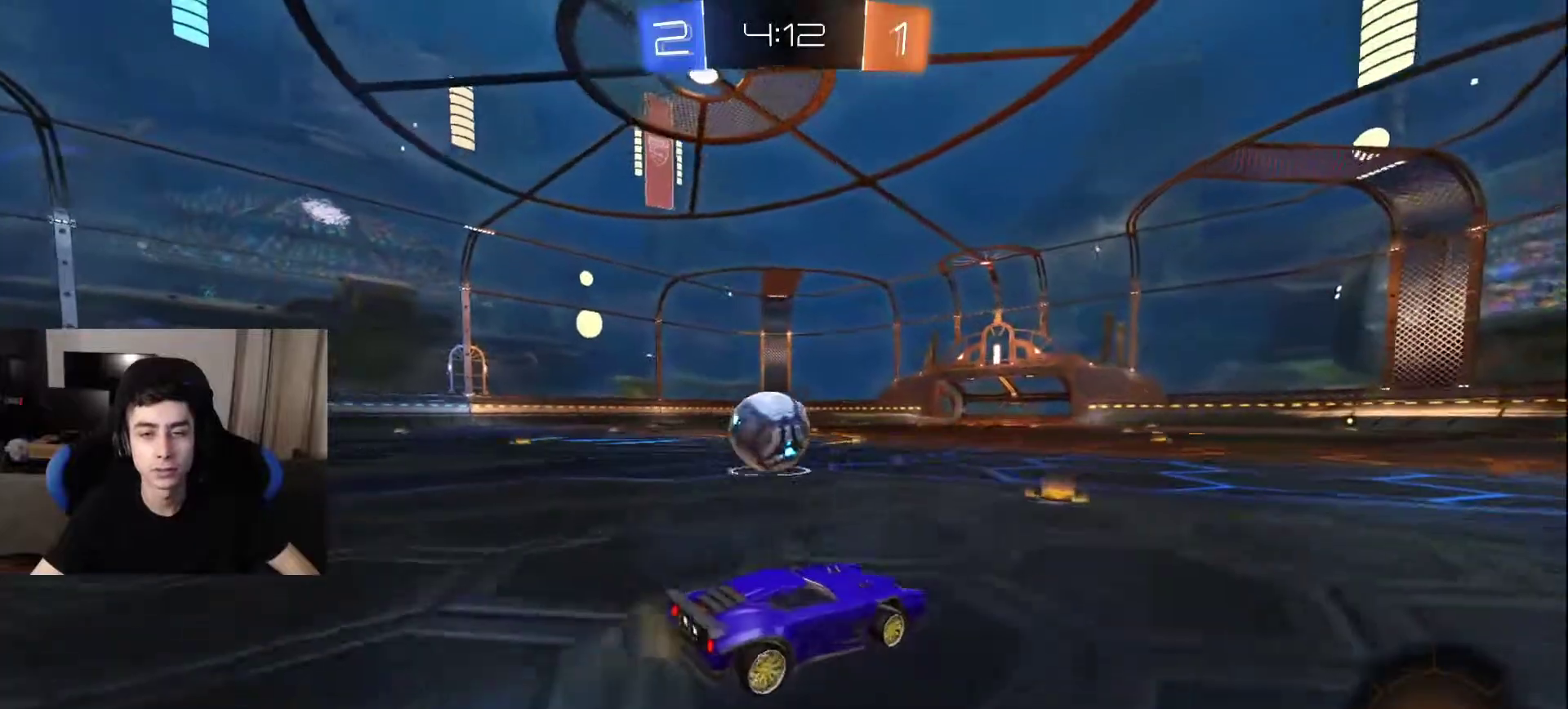
{"buttons": [], "left_stick": "center", "right_stick": "center", "events": [[317, "CROSS", "down"], [433, "CROSS", "up"]]}